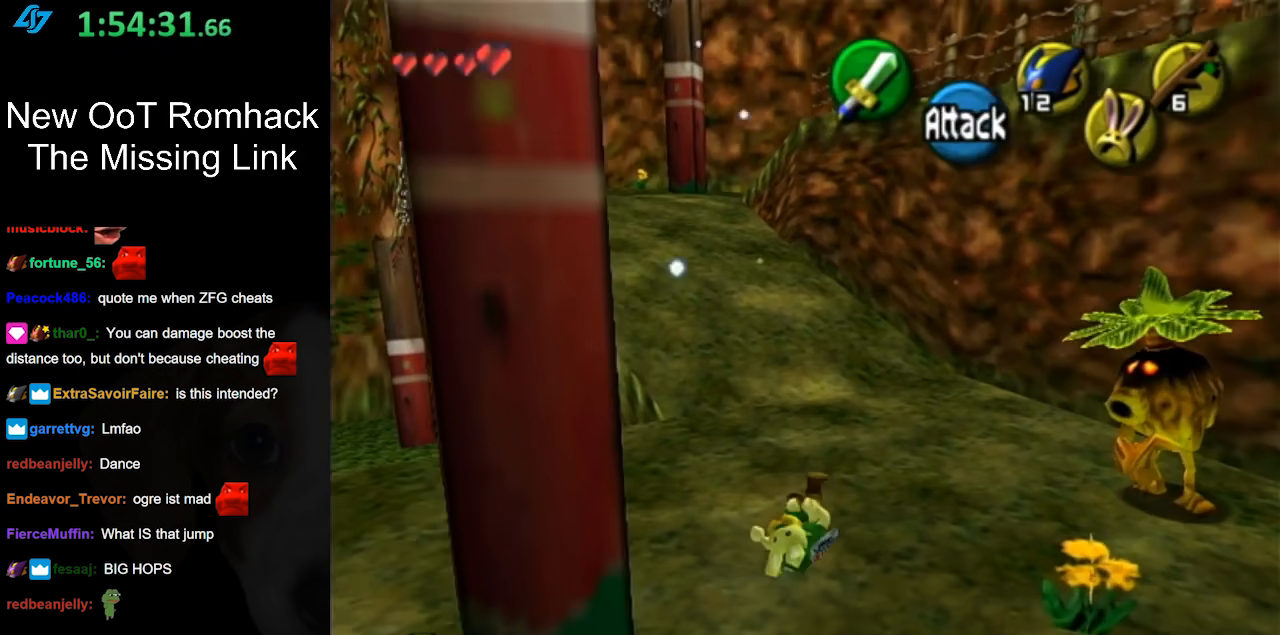
Gameplay with a controller (Nintendo layout); each line is a JSON object with the inputs held at the frame after it. "events" lists button and stick changes between this image and that frame as [ms after this image, input, new state], when the widget could be followed in between. Not read: L3 R3.
{"buttons": ["A"], "left_stick": "up", "right_stick": "center", "events": [[417, "A", "down"]]}
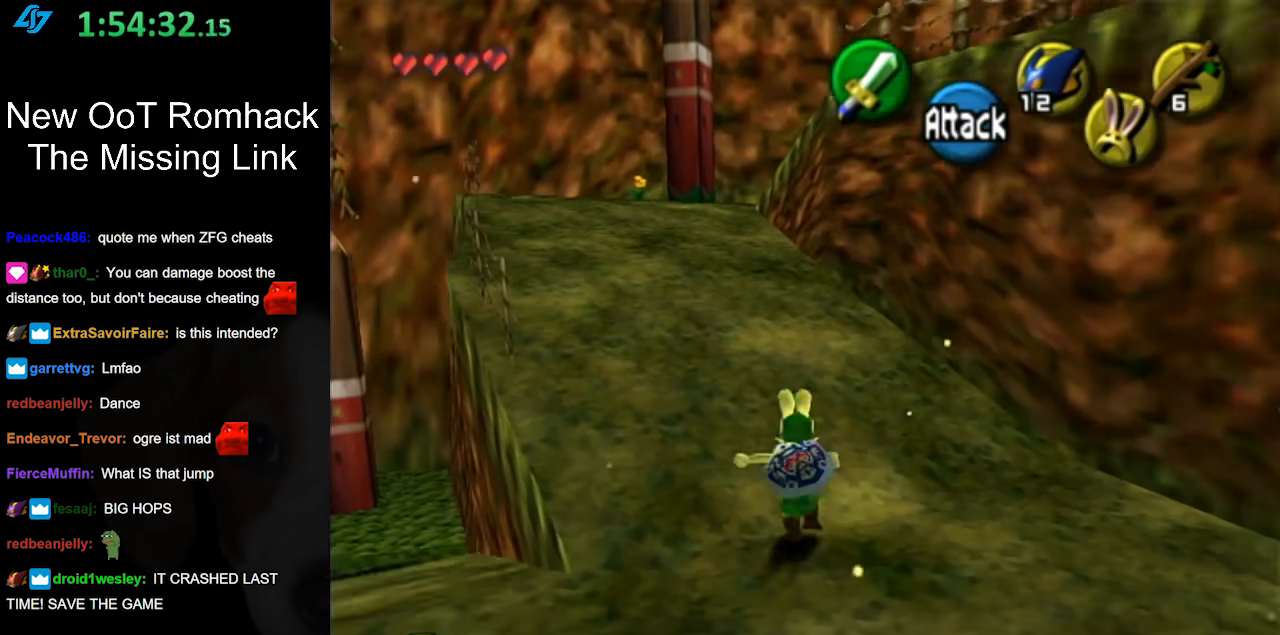
{"buttons": [], "left_stick": "up", "right_stick": "center", "events": [[133, "A", "up"]]}
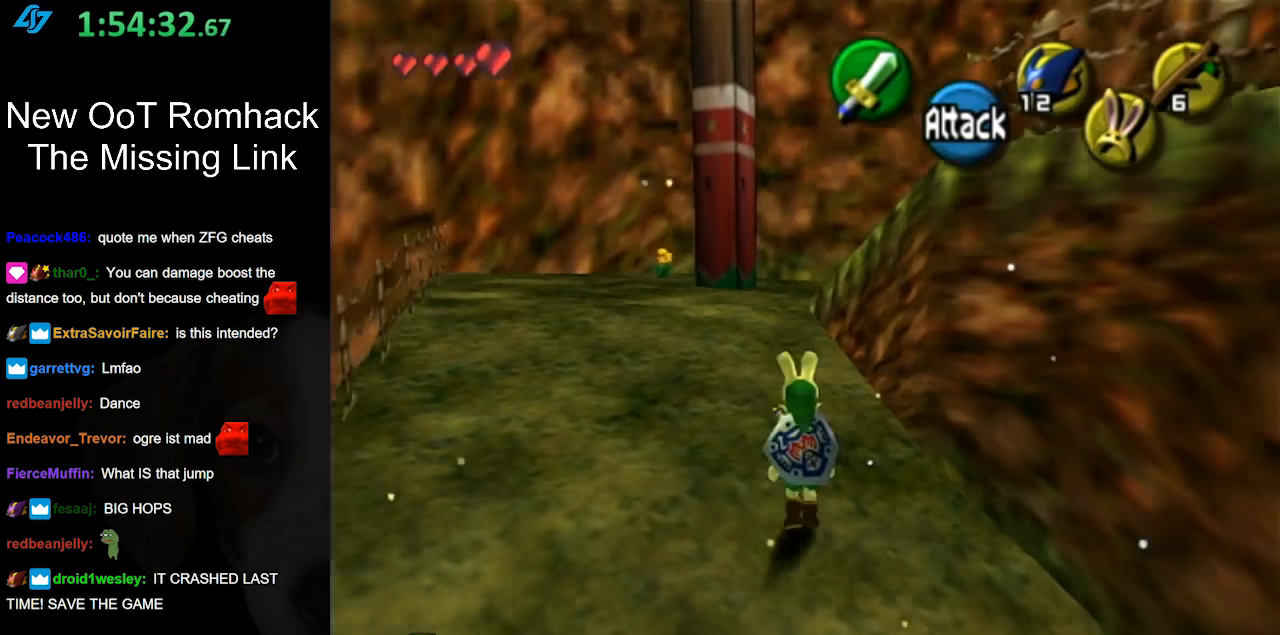
{"buttons": [], "left_stick": "up", "right_stick": "center", "events": [[100, "A", "down"], [283, "A", "up"]]}
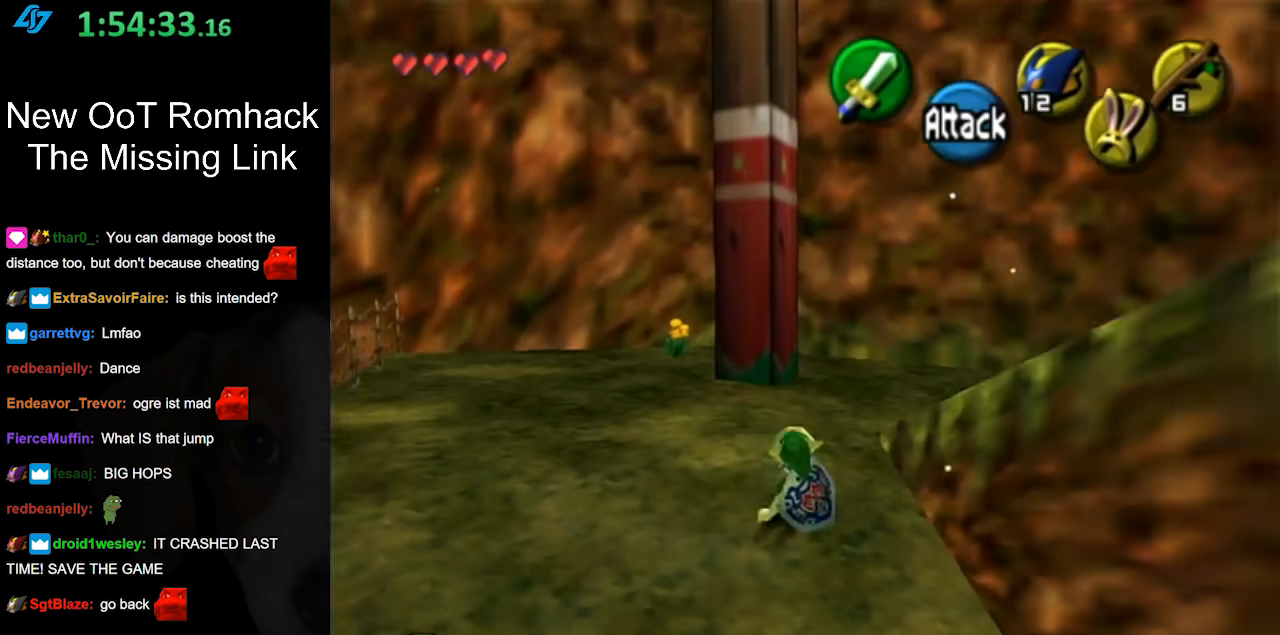
{"buttons": [], "left_stick": "up-right", "right_stick": "center", "events": [[350, "left_stick", "up-right"]]}
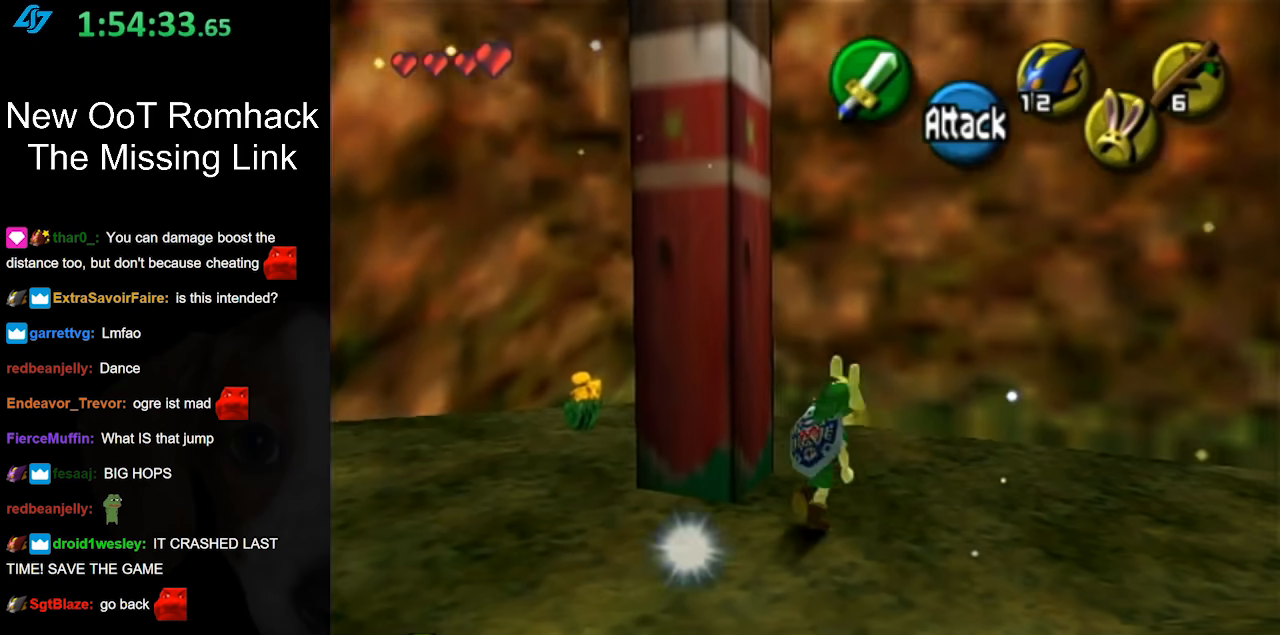
{"buttons": ["L1"], "left_stick": "up-right", "right_stick": "center", "events": [[33, "left_stick", "right"], [183, "left_stick", "down-right"], [317, "A", "down"], [383, "L1", "down"], [433, "left_stick", "up-right"], [467, "A", "up"]]}
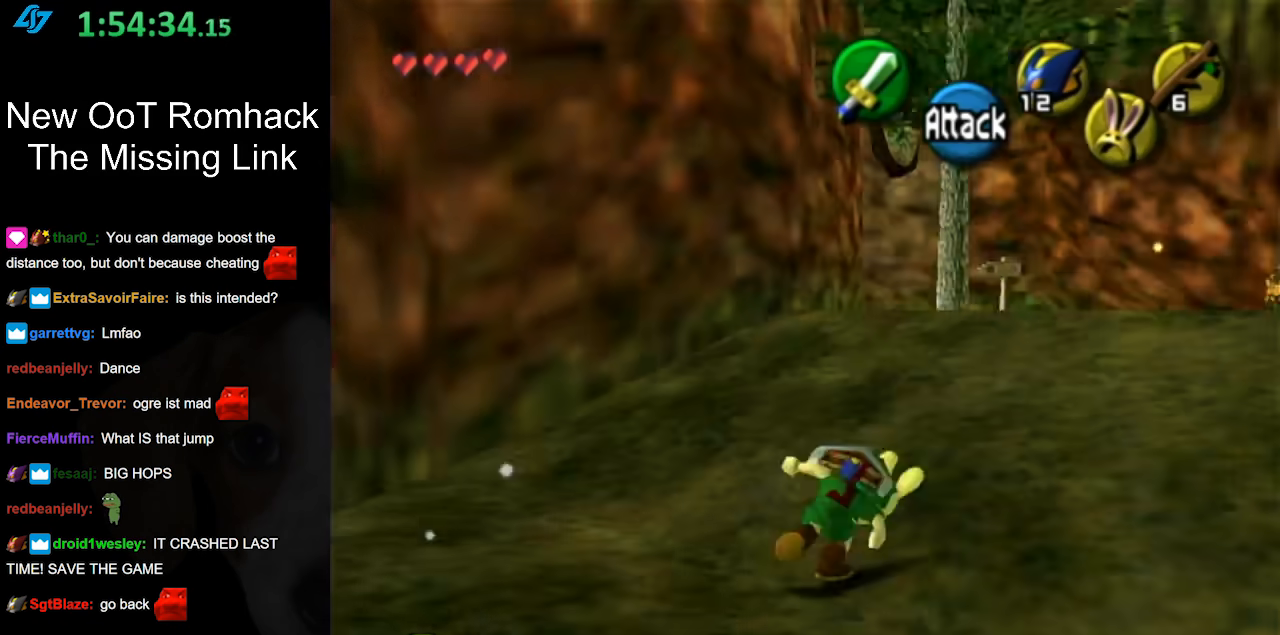
{"buttons": [], "left_stick": "up", "right_stick": "center", "events": [[67, "left_stick", "up"], [133, "L1", "up"]]}
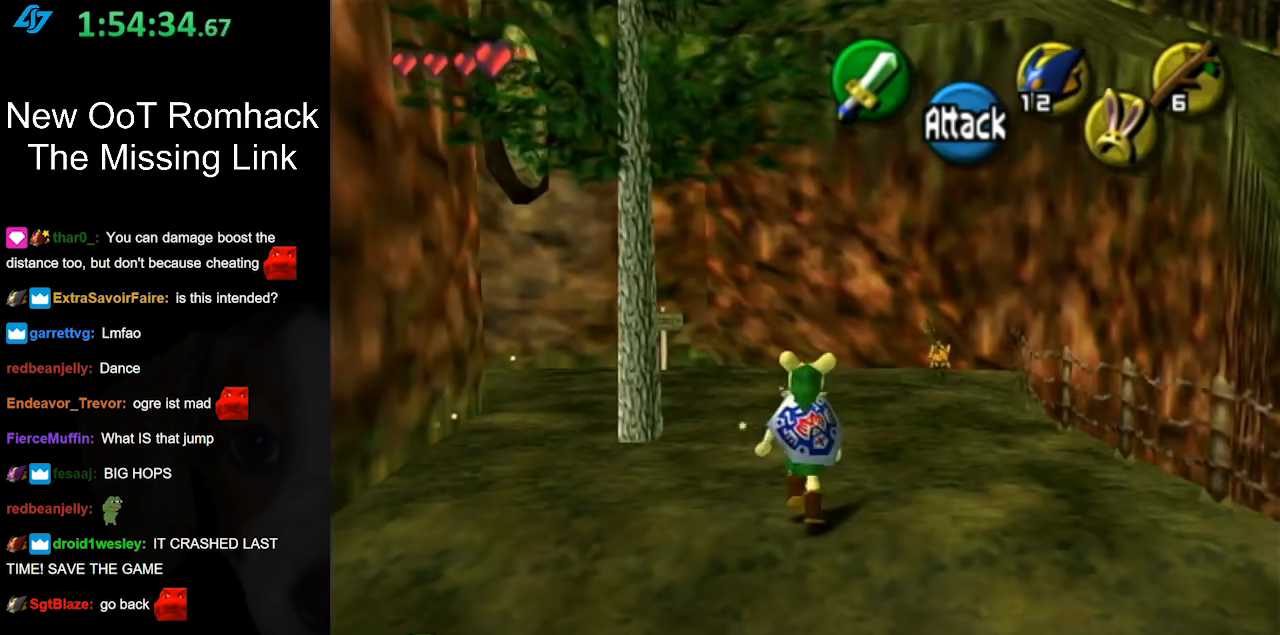
{"buttons": [], "left_stick": "up", "right_stick": "center", "events": [[83, "A", "down"], [250, "A", "up"]]}
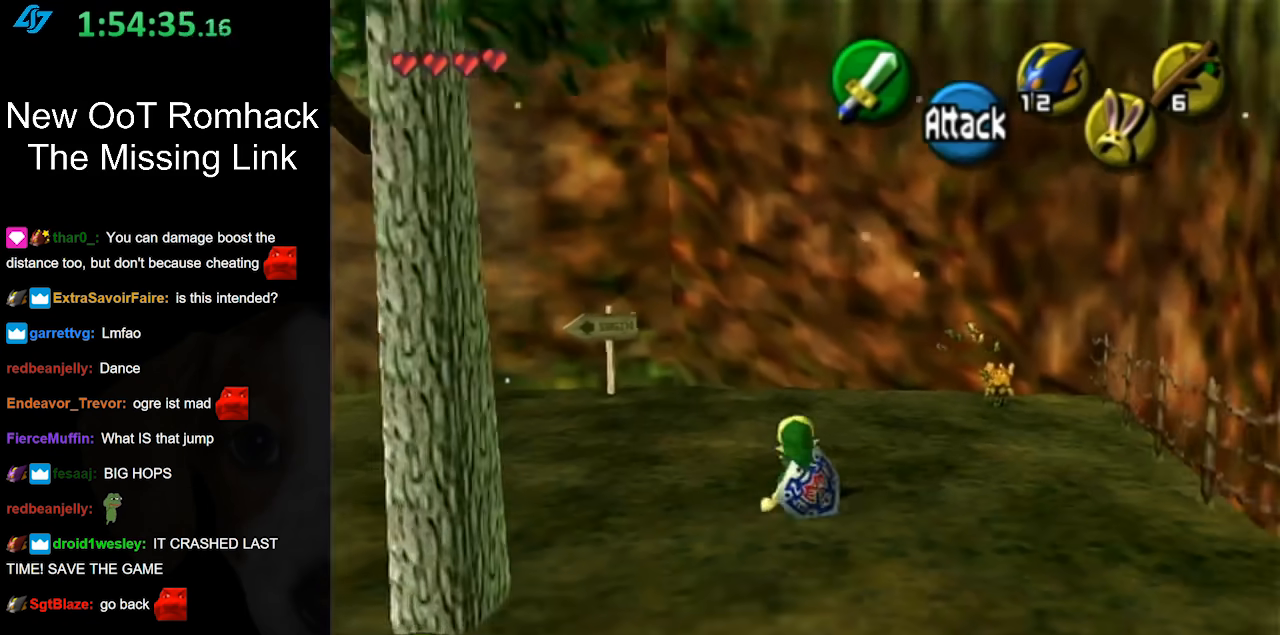
{"buttons": ["L1"], "left_stick": "up", "right_stick": "center", "events": [[100, "left_stick", "up-left"], [217, "left_stick", "left"], [350, "A", "down"], [417, "L1", "down"], [500, "A", "up"], [500, "left_stick", "up"]]}
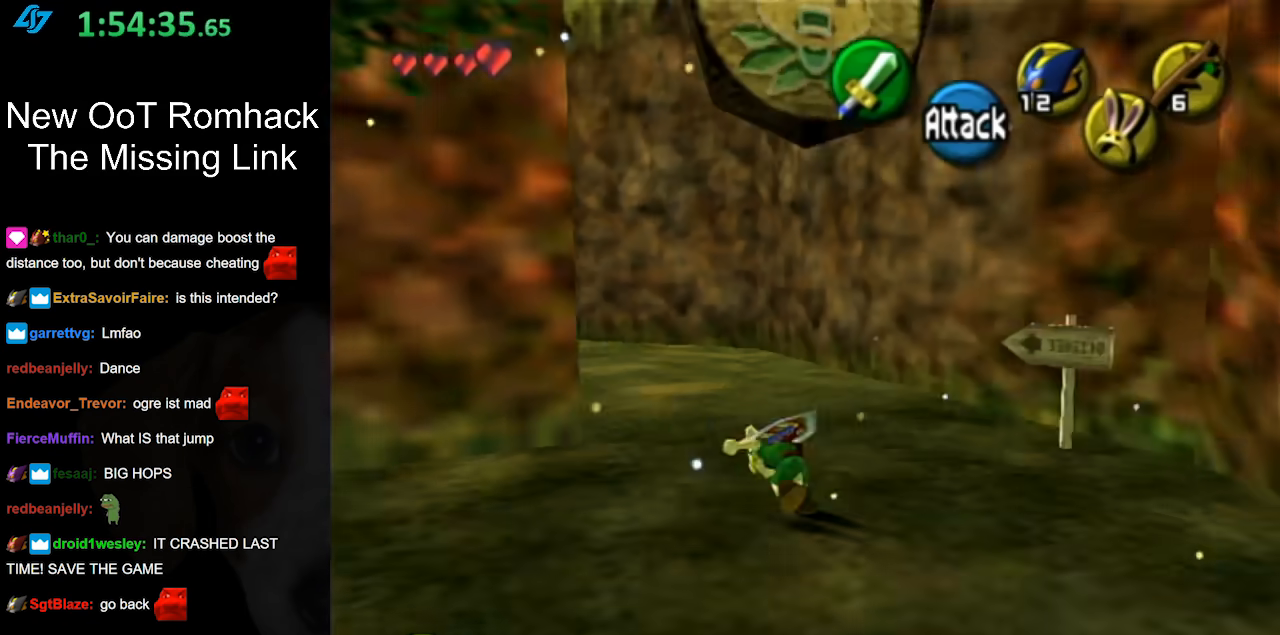
{"buttons": [], "left_stick": "up", "right_stick": "center", "events": [[167, "L1", "up"]]}
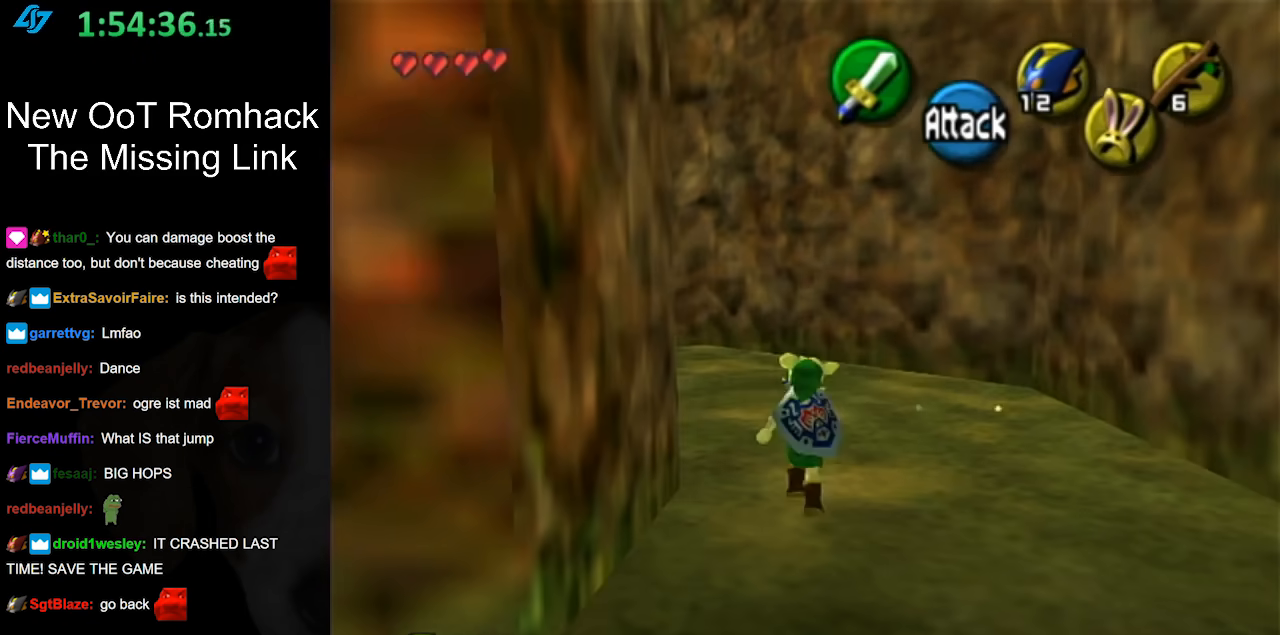
{"buttons": [], "left_stick": "up", "right_stick": "center", "events": [[67, "A", "down"], [217, "A", "up"]]}
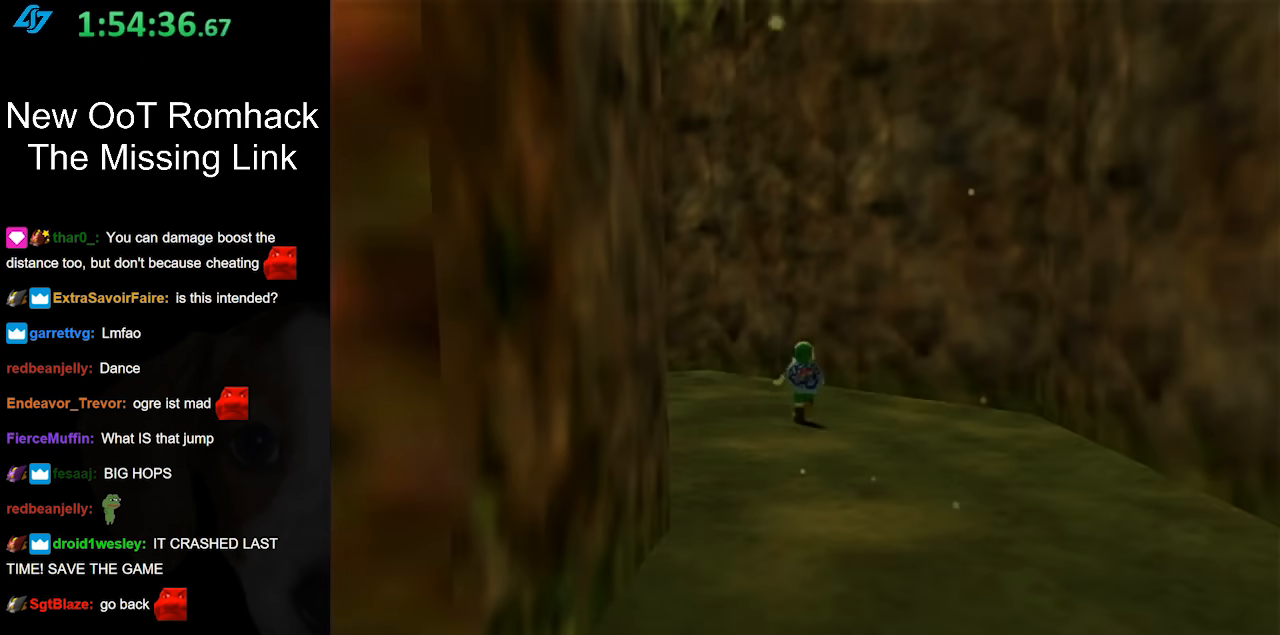
{"buttons": [], "left_stick": "center", "right_stick": "center", "events": [[283, "left_stick", "center"]]}
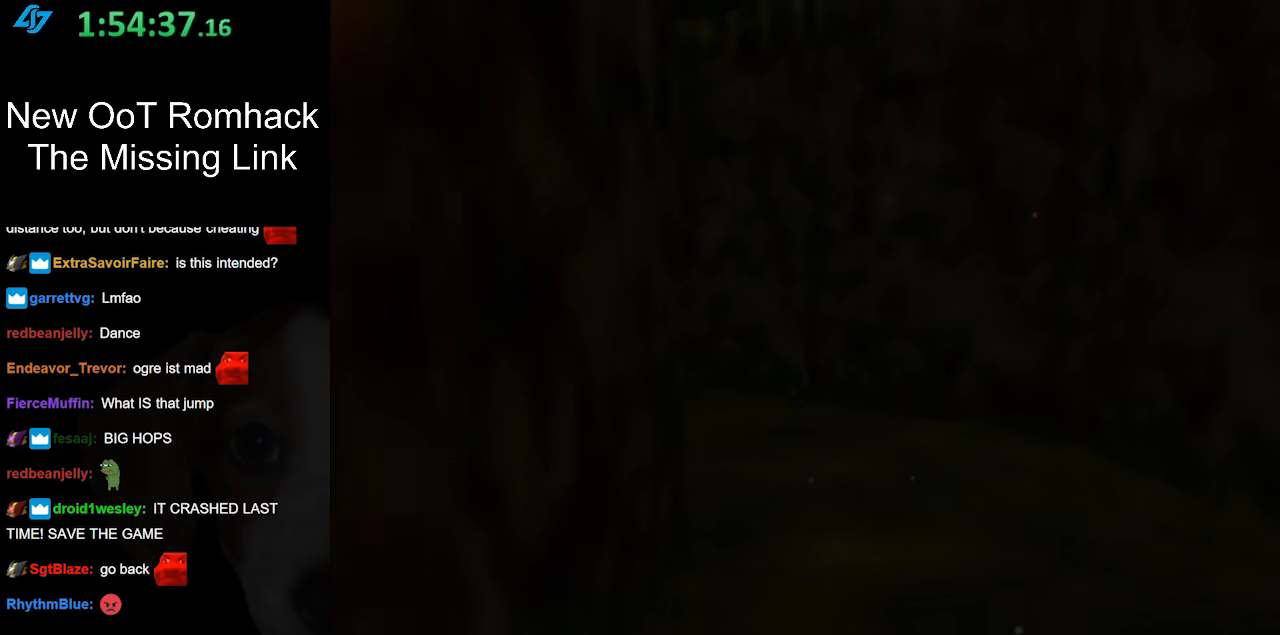
{"buttons": [], "left_stick": "up", "right_stick": "center", "events": [[483, "left_stick", "up"]]}
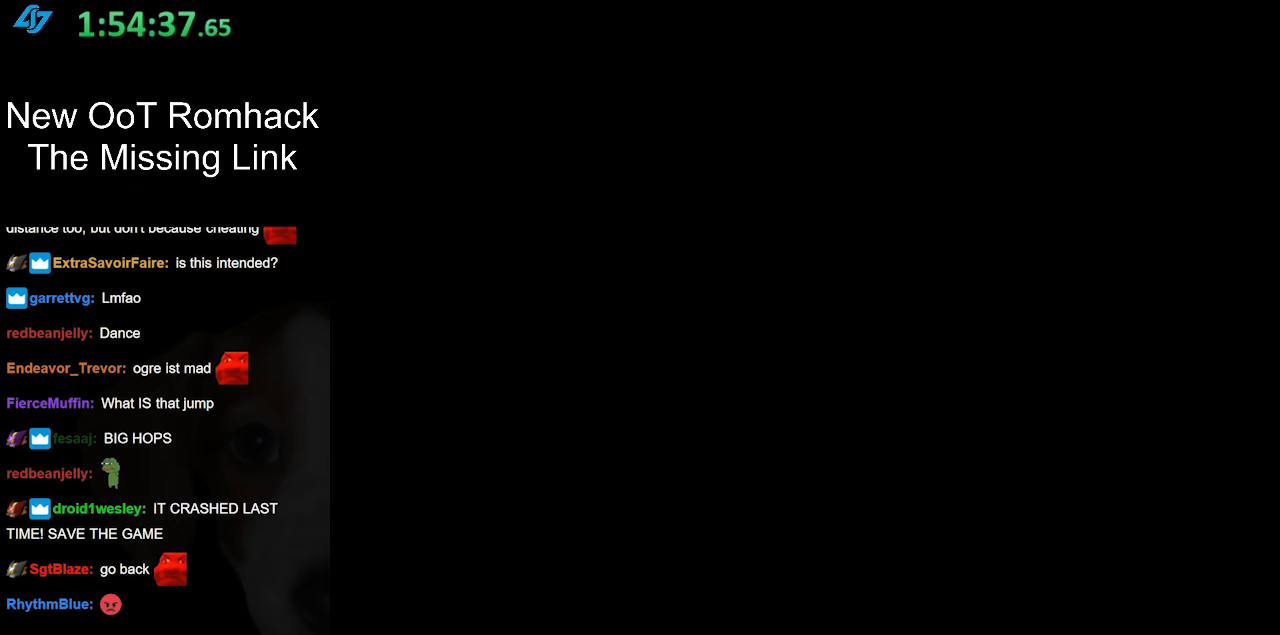
{"buttons": [], "left_stick": "up", "right_stick": "center", "events": []}
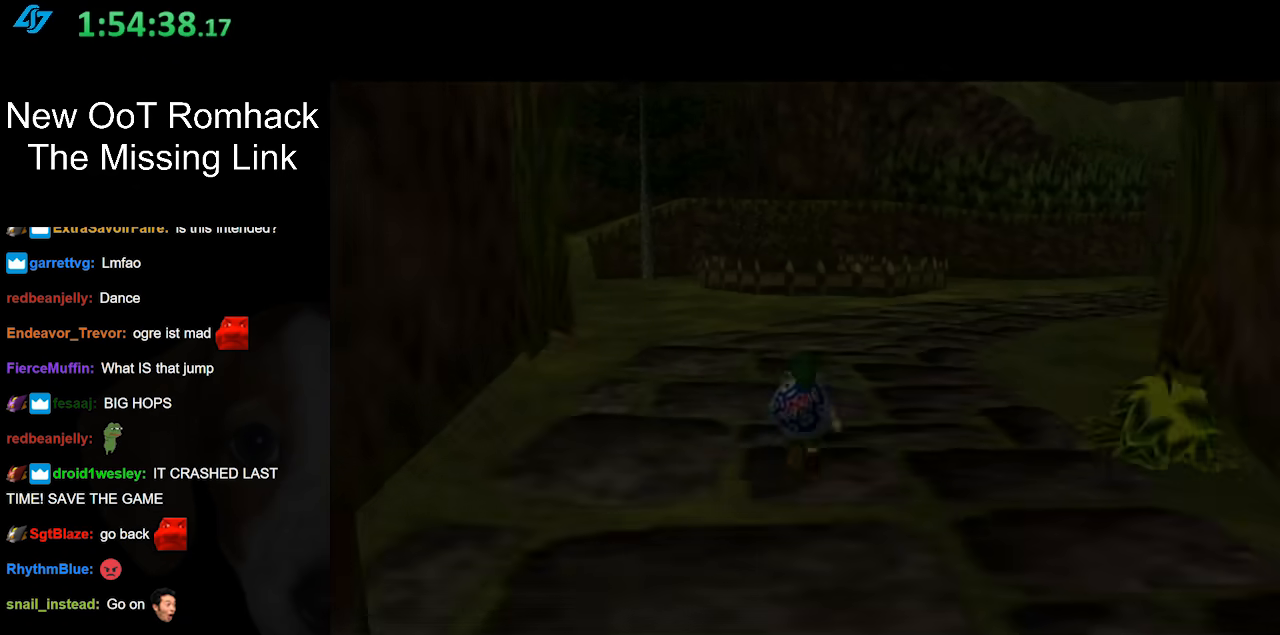
{"buttons": [], "left_stick": "up", "right_stick": "center", "events": []}
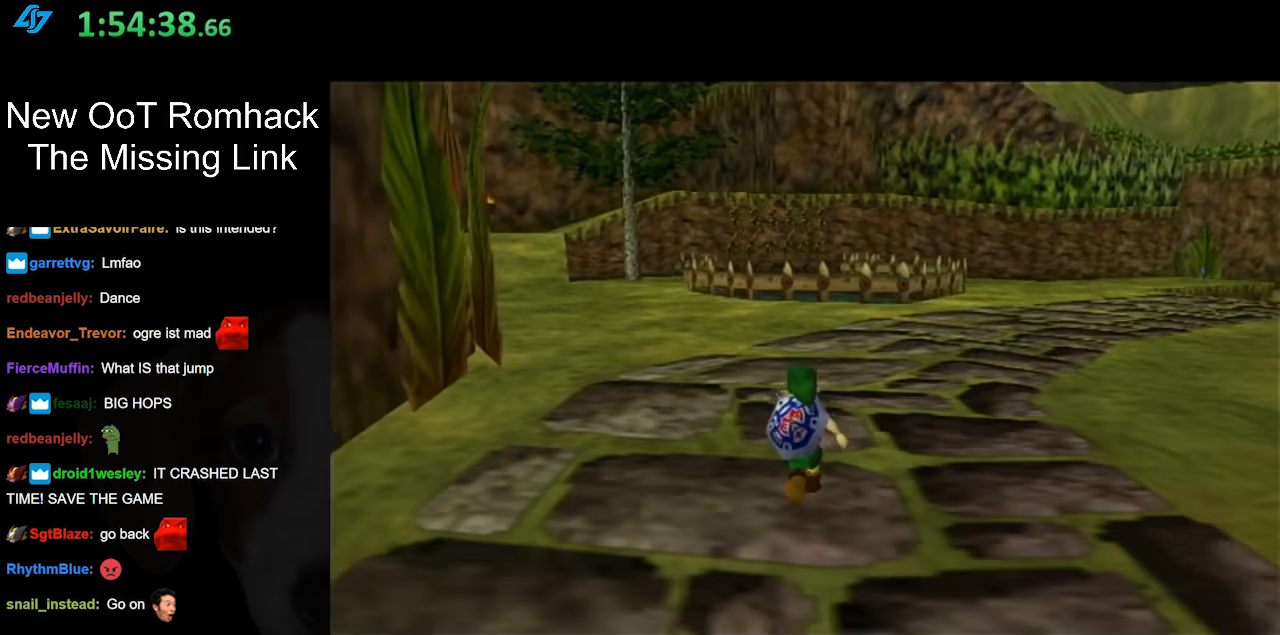
{"buttons": ["A"], "left_stick": "up-left", "right_stick": "center", "events": [[200, "Z", "down"], [350, "A", "down"], [350, "Z", "up"], [350, "left_stick", "up-left"]]}
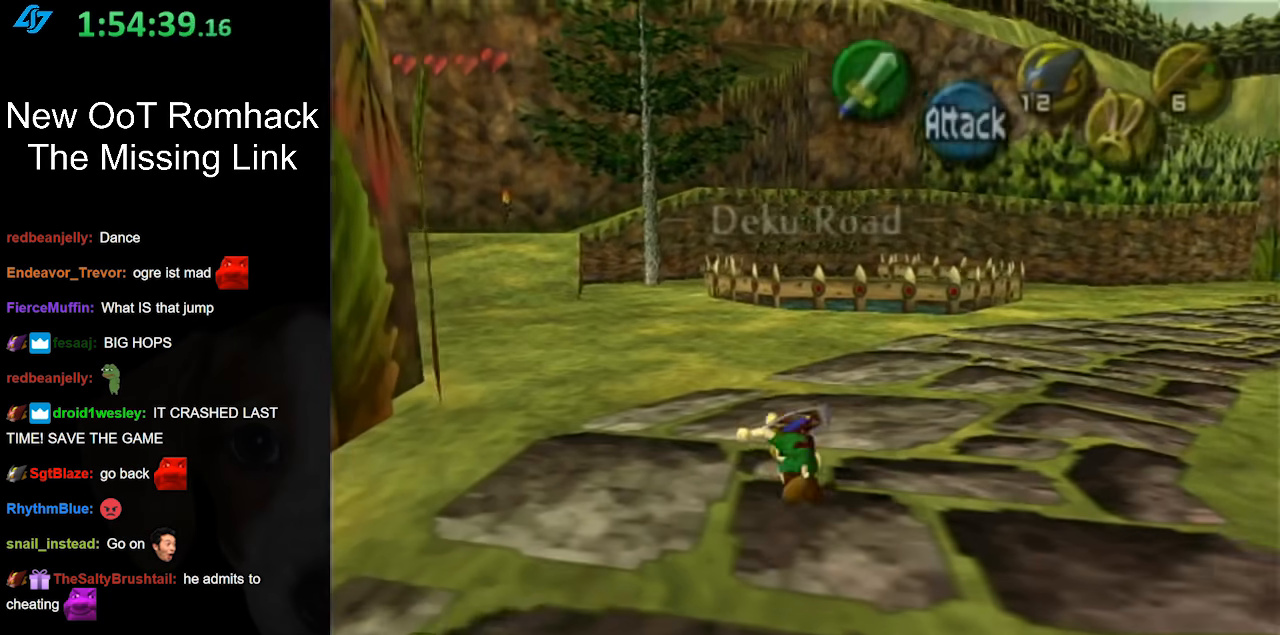
{"buttons": [], "left_stick": "up-left", "right_stick": "center", "events": [[33, "A", "up"]]}
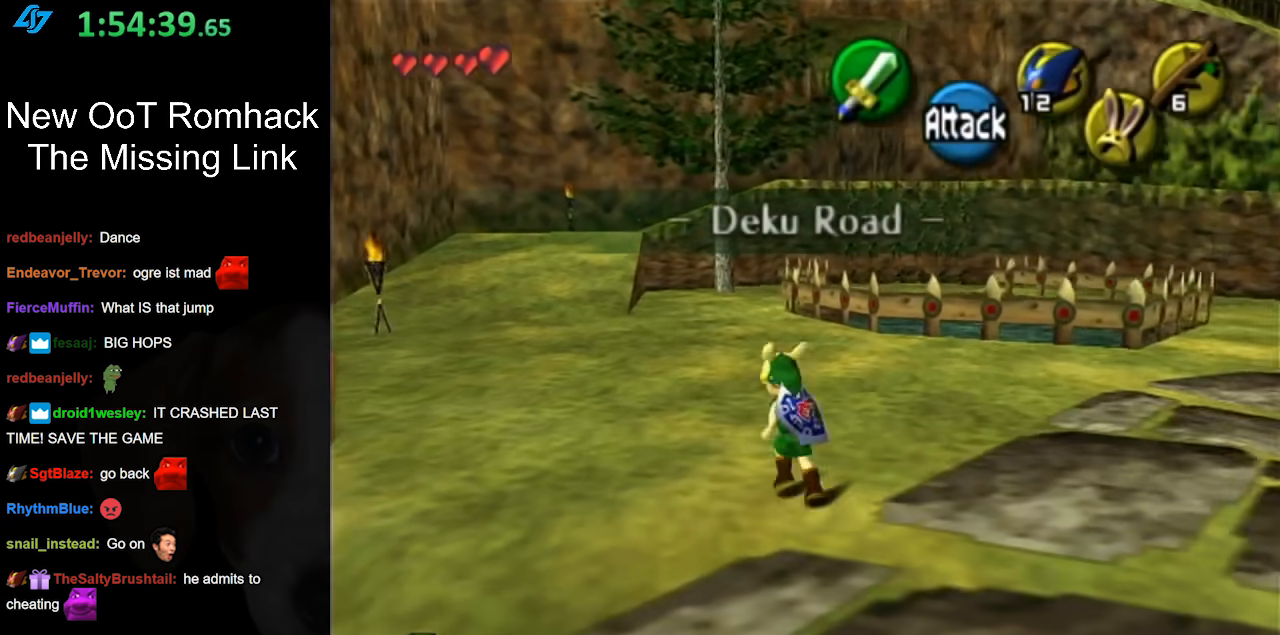
{"buttons": [], "left_stick": "up-left", "right_stick": "center", "events": [[67, "A", "down"], [250, "A", "up"]]}
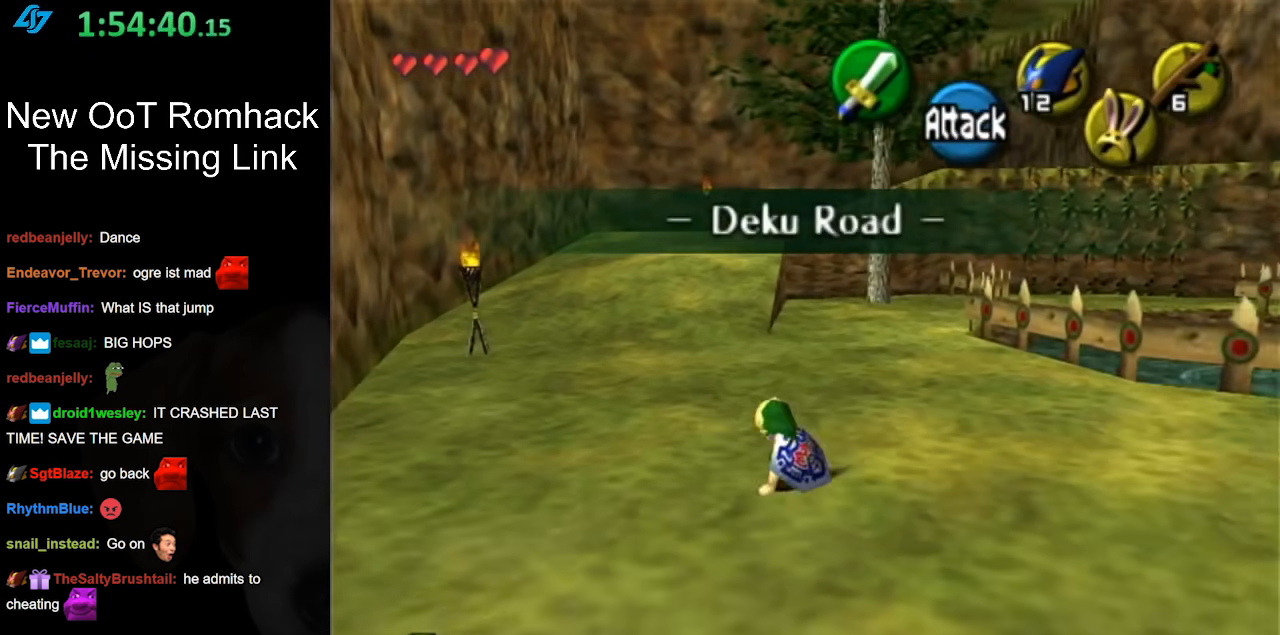
{"buttons": [], "left_stick": "up", "right_stick": "center", "events": [[33, "left_stick", "up"], [183, "A", "down"], [350, "A", "up"]]}
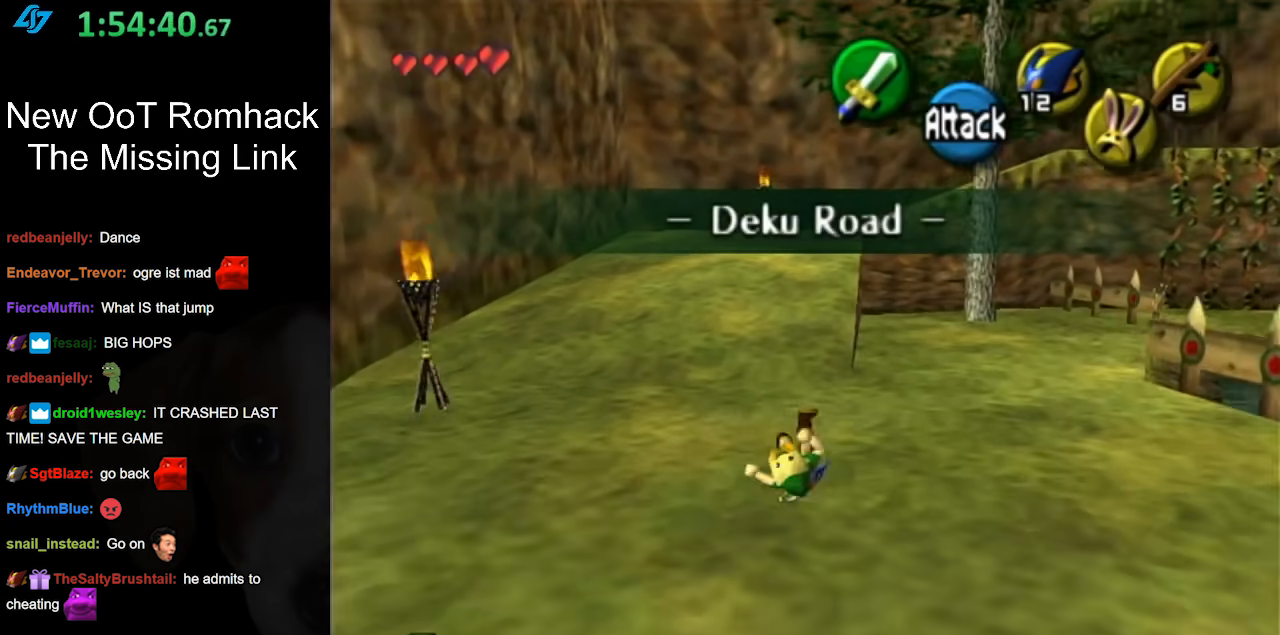
{"buttons": ["A"], "left_stick": "up", "right_stick": "center", "events": [[383, "A", "down"]]}
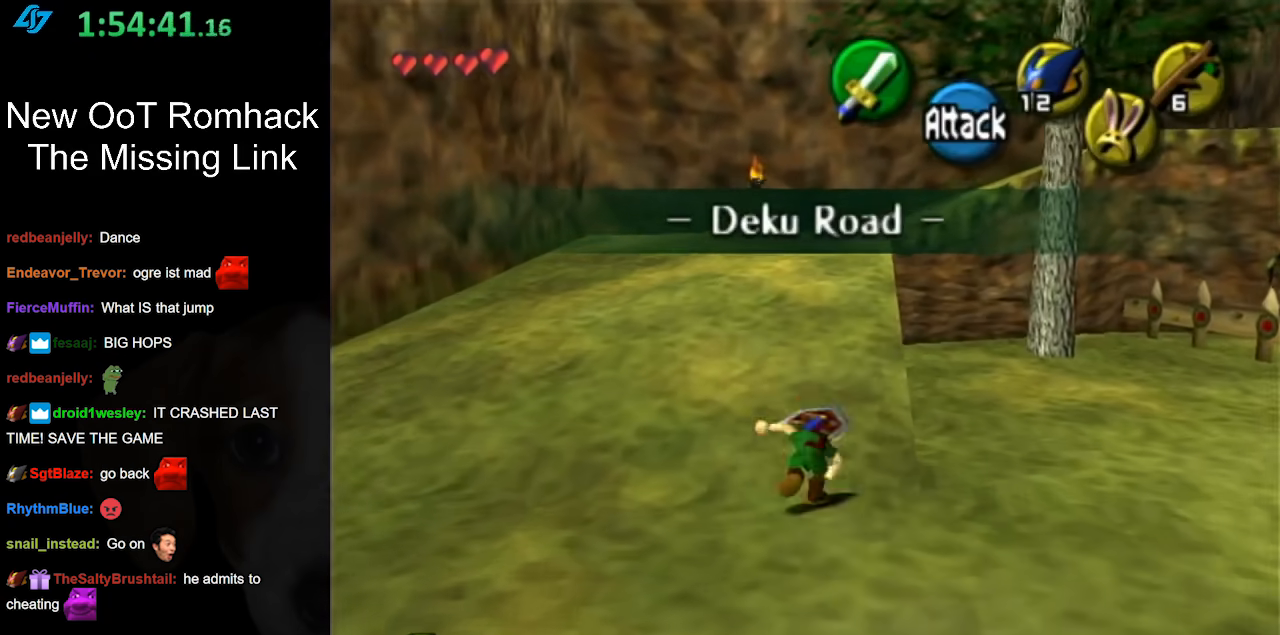
{"buttons": [], "left_stick": "up", "right_stick": "center", "events": [[67, "A", "up"]]}
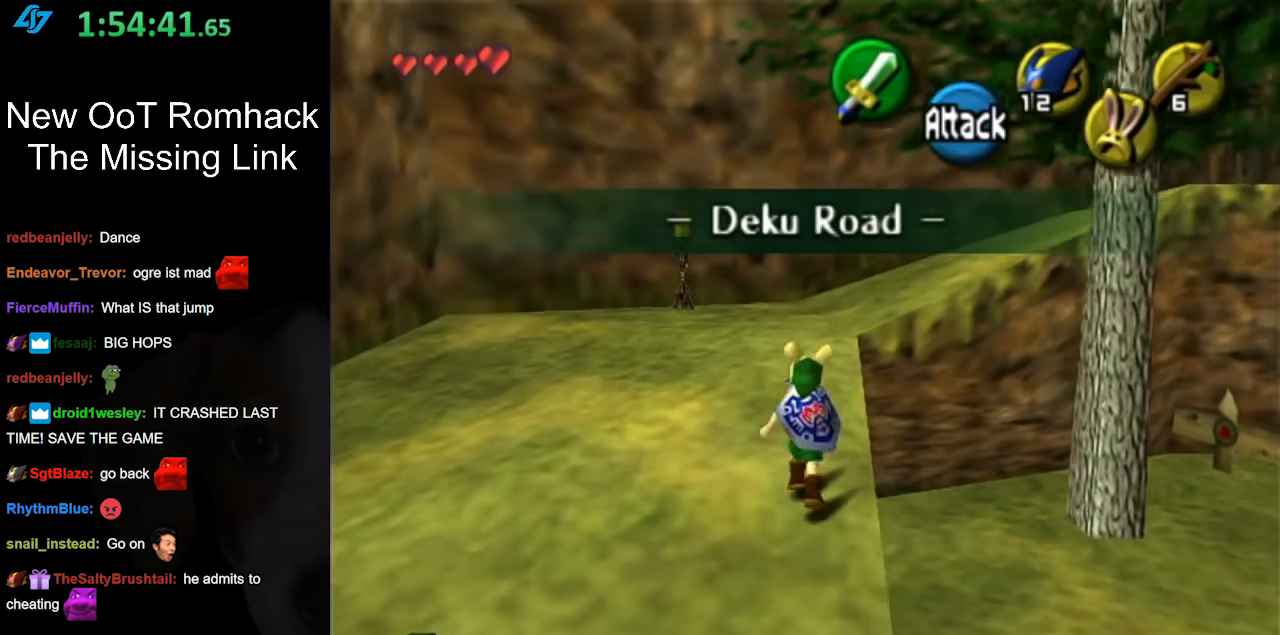
{"buttons": [], "left_stick": "up-right", "right_stick": "center", "events": [[33, "A", "down"], [200, "A", "up"], [500, "left_stick", "up-right"]]}
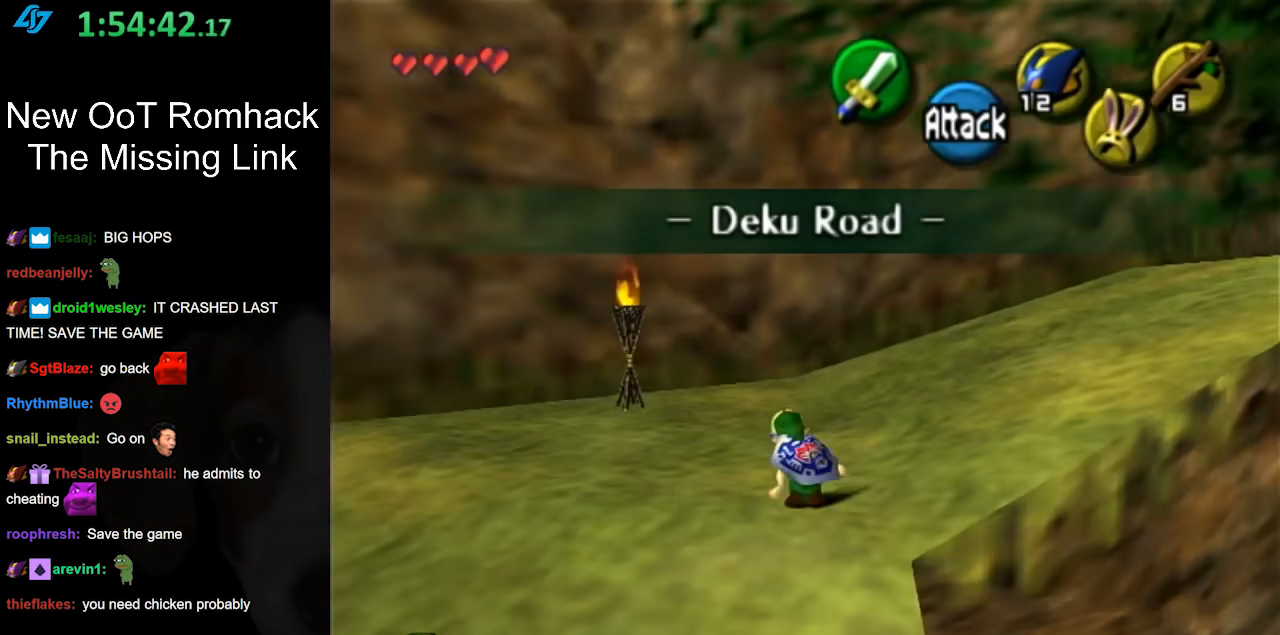
{"buttons": ["L1"], "left_stick": "up", "right_stick": "center", "events": [[133, "left_stick", "right"], [183, "A", "down"], [250, "left_stick", "up-right"], [283, "L1", "down"], [350, "A", "up"], [383, "left_stick", "up"]]}
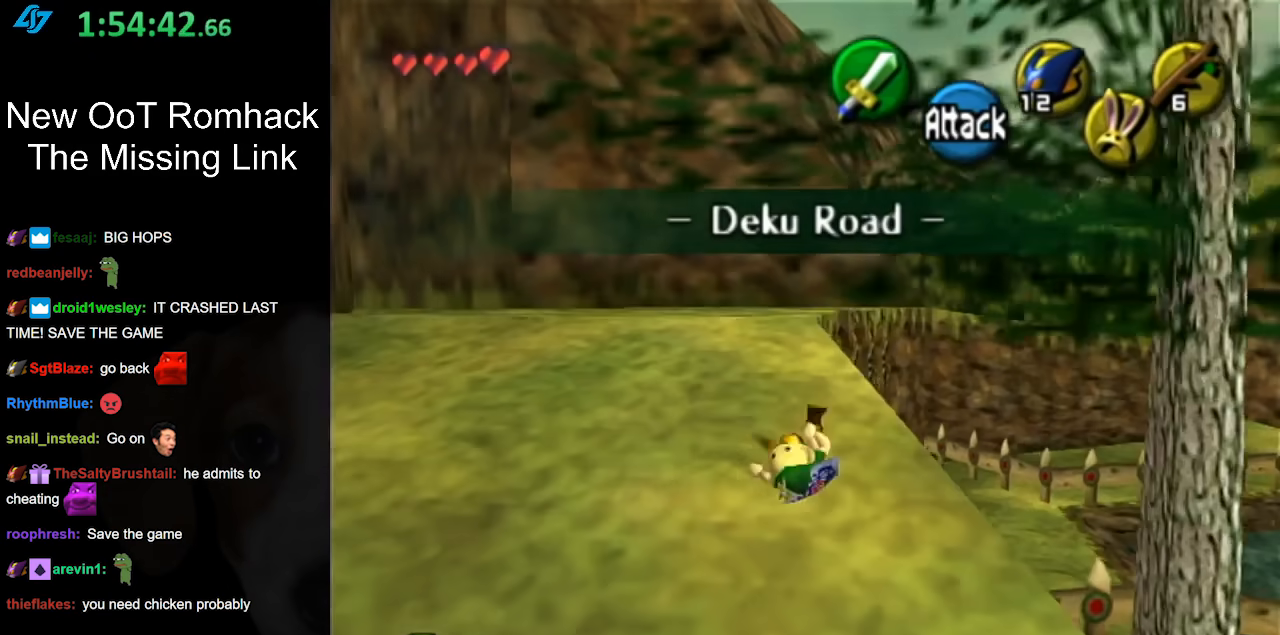
{"buttons": ["A"], "left_stick": "up", "right_stick": "center", "events": [[33, "L1", "up"], [383, "A", "down"]]}
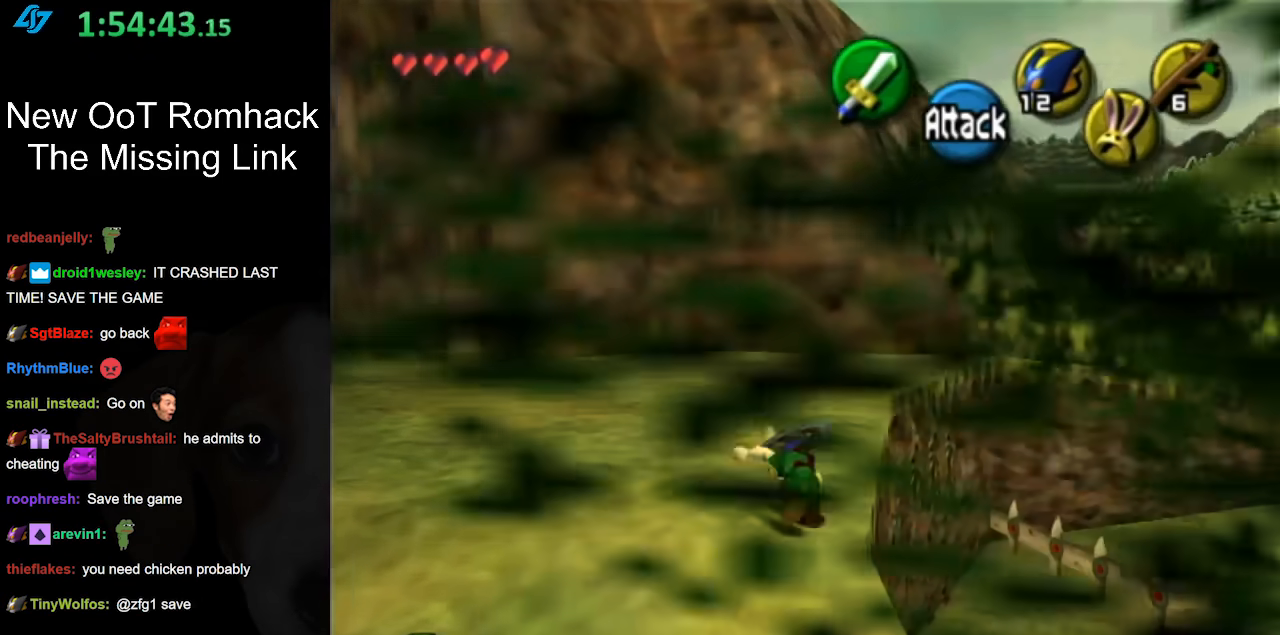
{"buttons": [], "left_stick": "up-right", "right_stick": "center", "events": [[100, "A", "up"], [400, "left_stick", "up-right"]]}
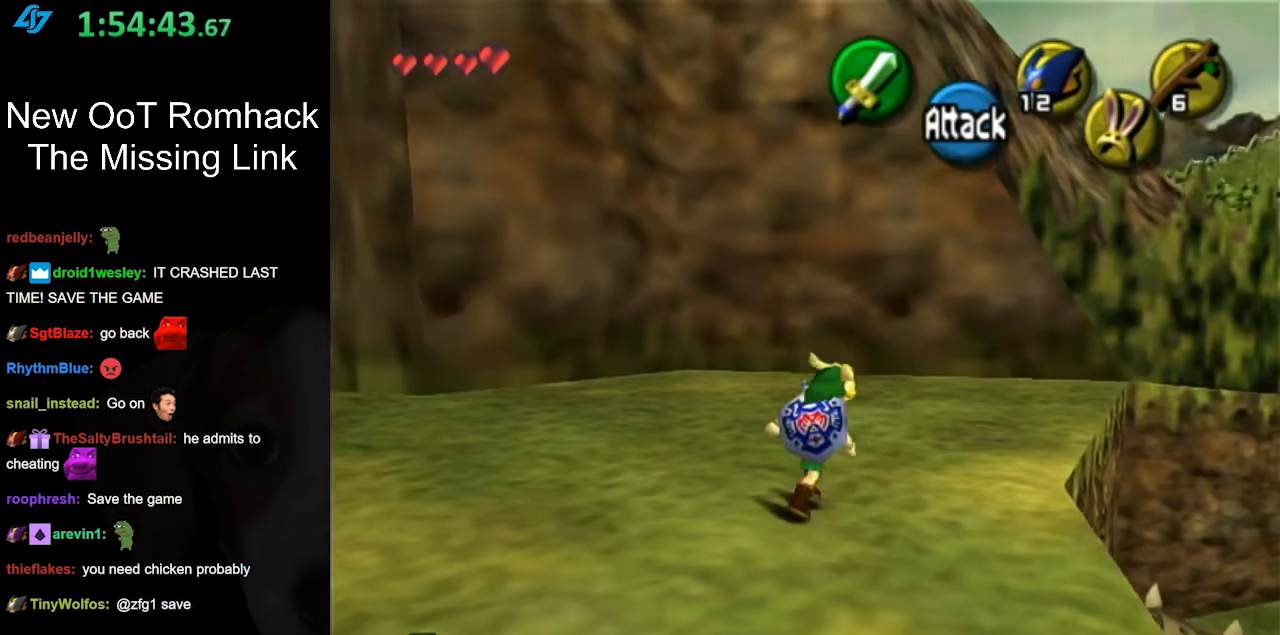
{"buttons": [], "left_stick": "up", "right_stick": "center", "events": [[33, "A", "down"], [100, "L1", "down"], [250, "A", "up"], [350, "L1", "up"], [350, "left_stick", "up"]]}
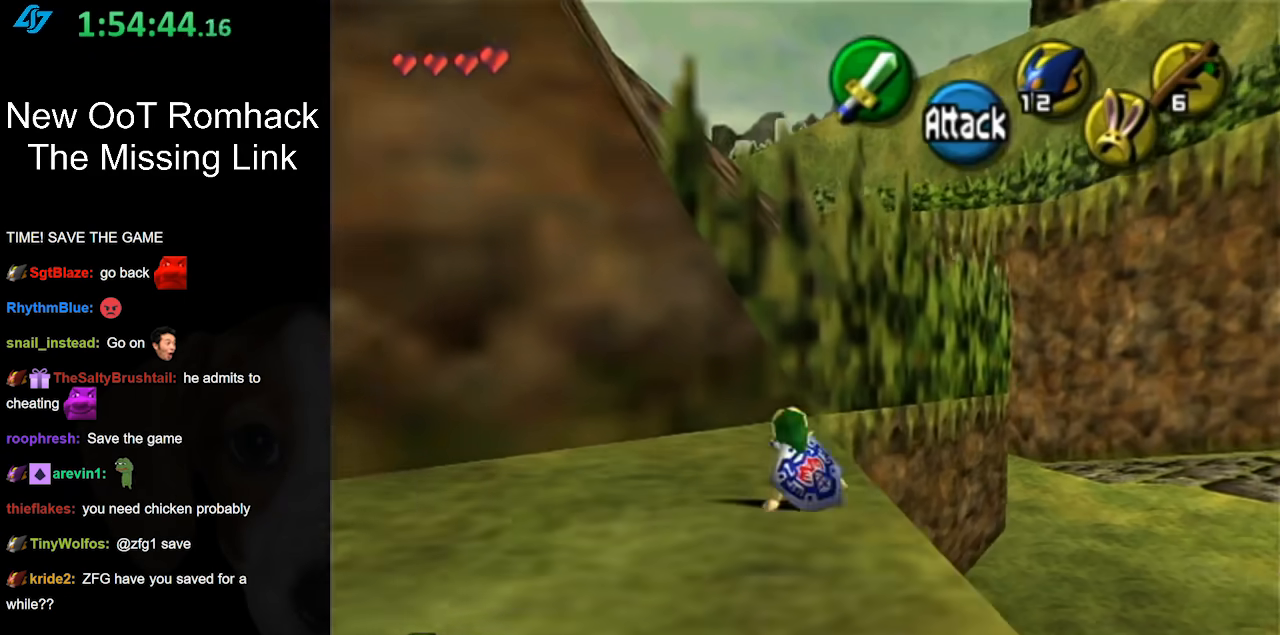
{"buttons": ["A", "L1"], "left_stick": "down-left", "right_stick": "center", "events": [[33, "left_stick", "center"], [217, "left_stick", "down-left"], [350, "A", "down"], [433, "L1", "down"]]}
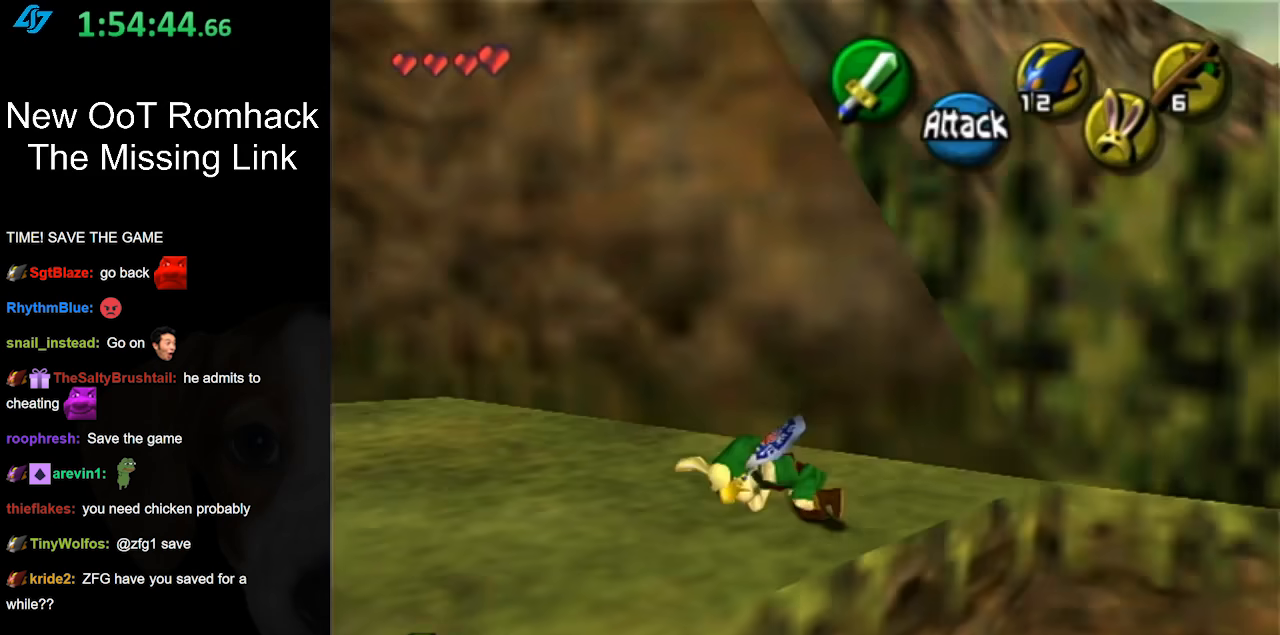
{"buttons": [], "left_stick": "up", "right_stick": "center", "events": [[33, "A", "up"], [67, "left_stick", "up"], [167, "L1", "up"]]}
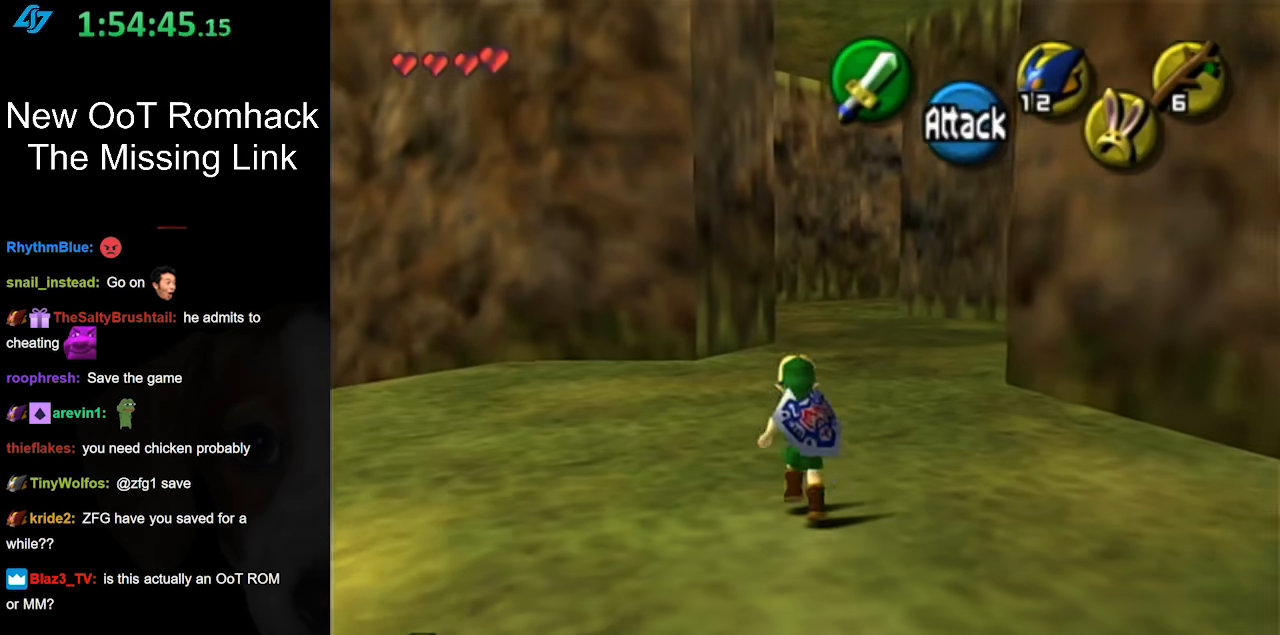
{"buttons": [], "left_stick": "up", "right_stick": "center", "events": [[83, "A", "down"], [250, "A", "up"]]}
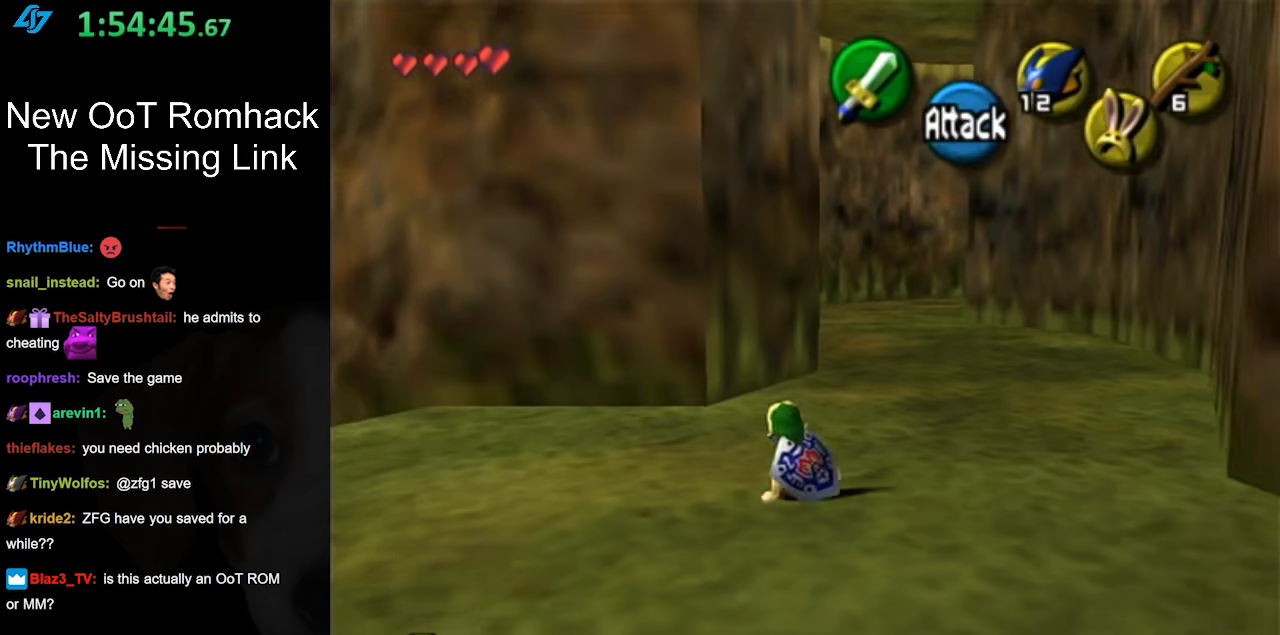
{"buttons": [], "left_stick": "up", "right_stick": "center", "events": [[250, "A", "down"], [417, "A", "up"]]}